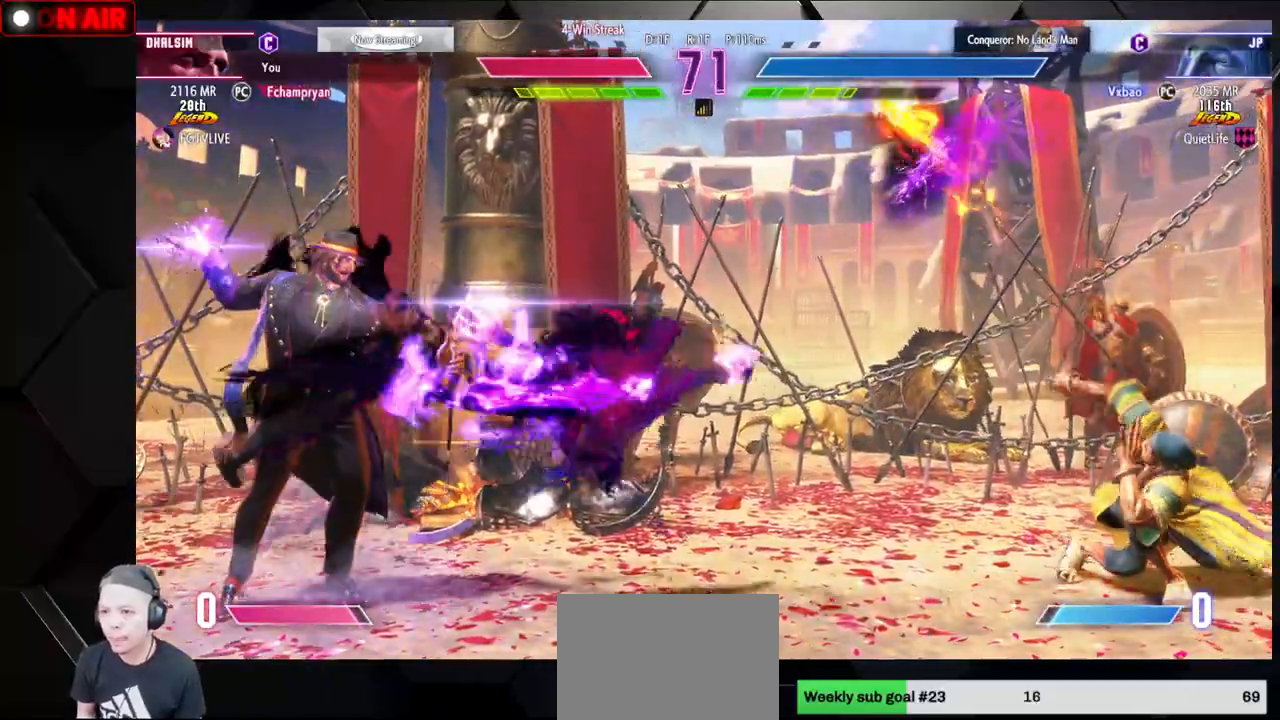
Gameplay with a controller (arcade stick); each line is a JSON object with the inputs held at the frame after it. "events" lists button and stick changes between this image and that frame as [ms after this image, input, new state], when the widget could be followed in between. Not read: L3 R3.
{"buttons": [], "left_stick": "right", "events": [[17, "left_stick", "right"]]}
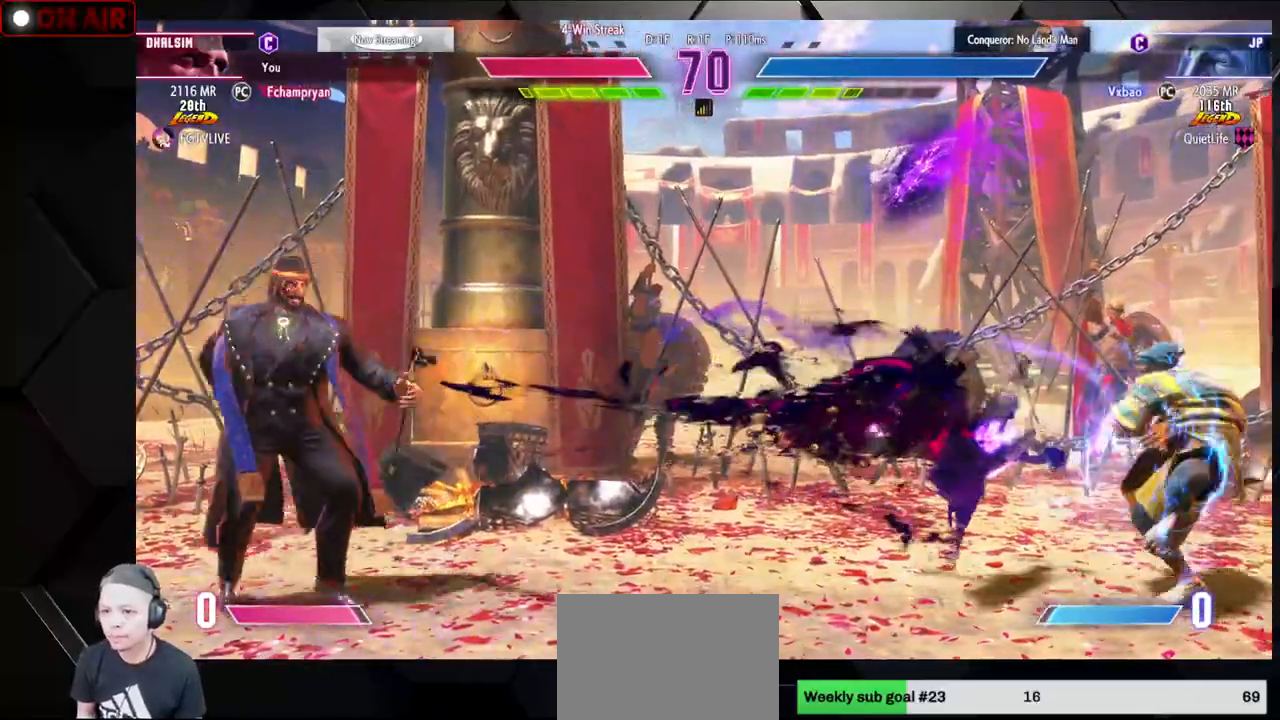
{"buttons": [], "left_stick": "right"}
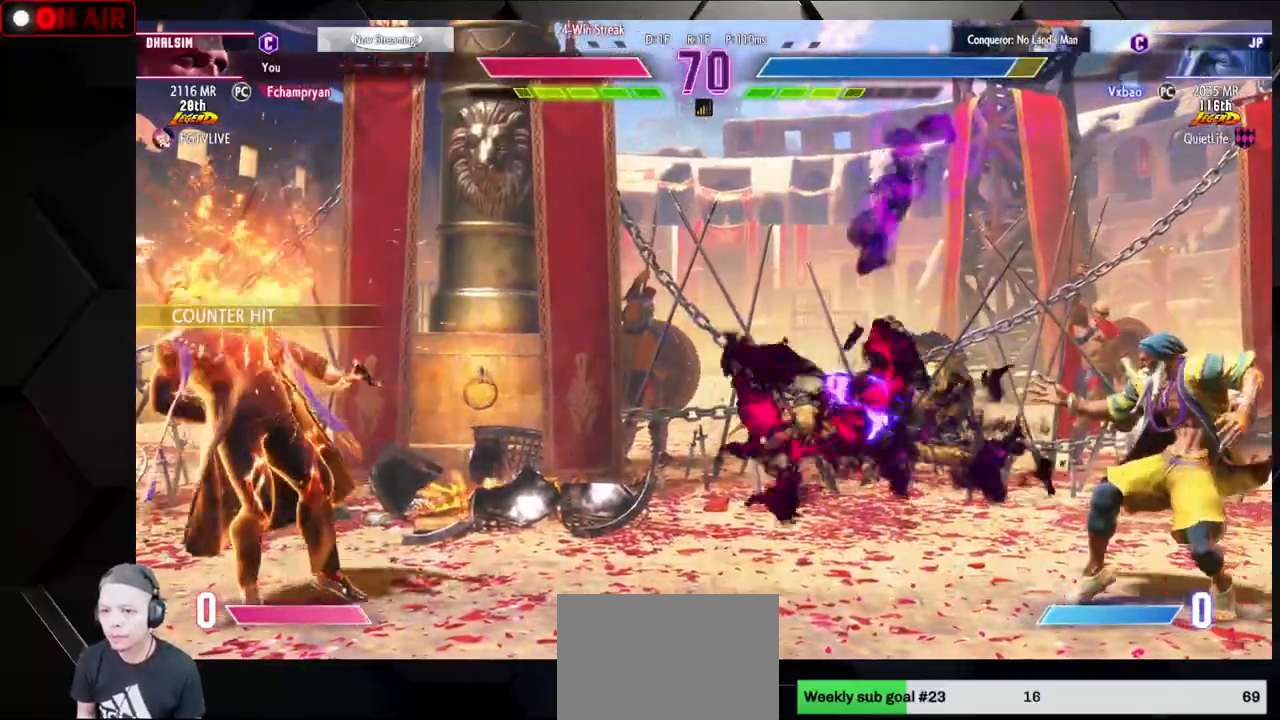
{"buttons": [], "left_stick": "right", "events": [[83, "left_stick", "down"], [133, "left_stick", "left"], [167, "R2", "down"], [183, "left_stick", "center"], [217, "R2", "up"], [283, "left_stick", "right"], [350, "left_stick", "down-right"], [450, "left_stick", "right"]]}
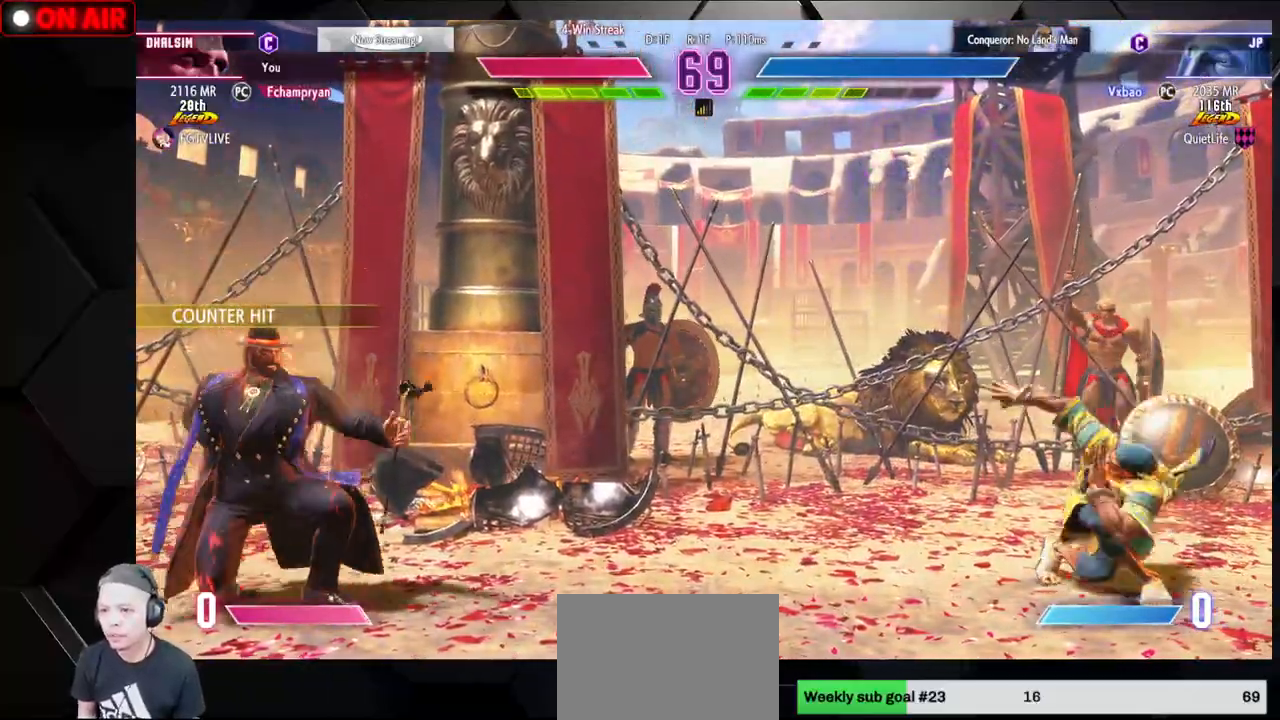
{"buttons": [], "left_stick": "down-right", "events": [[83, "left_stick", "down-right"]]}
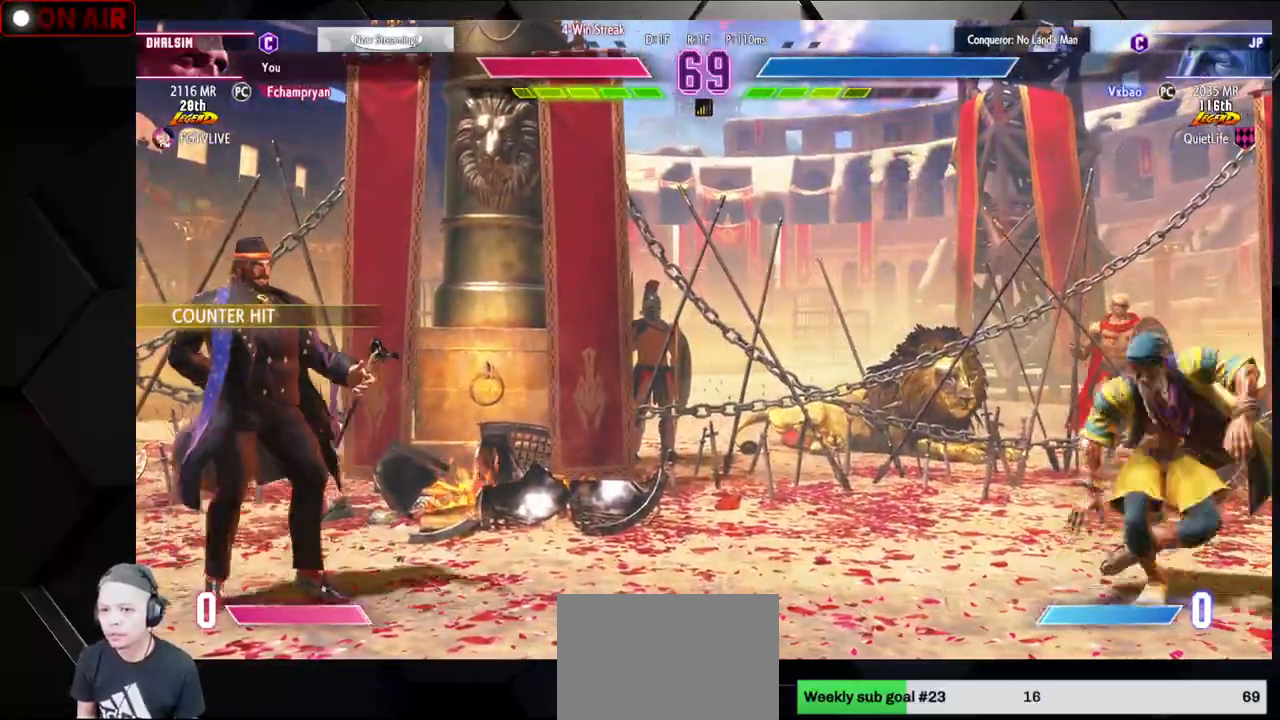
{"buttons": ["CIRCLE", "TRIANGLE"], "left_stick": "center", "events": [[217, "CIRCLE", "down"], [233, "TRIANGLE", "down"], [233, "left_stick", "left"], [300, "left_stick", "center"], [350, "left_stick", "left"], [500, "left_stick", "center"]]}
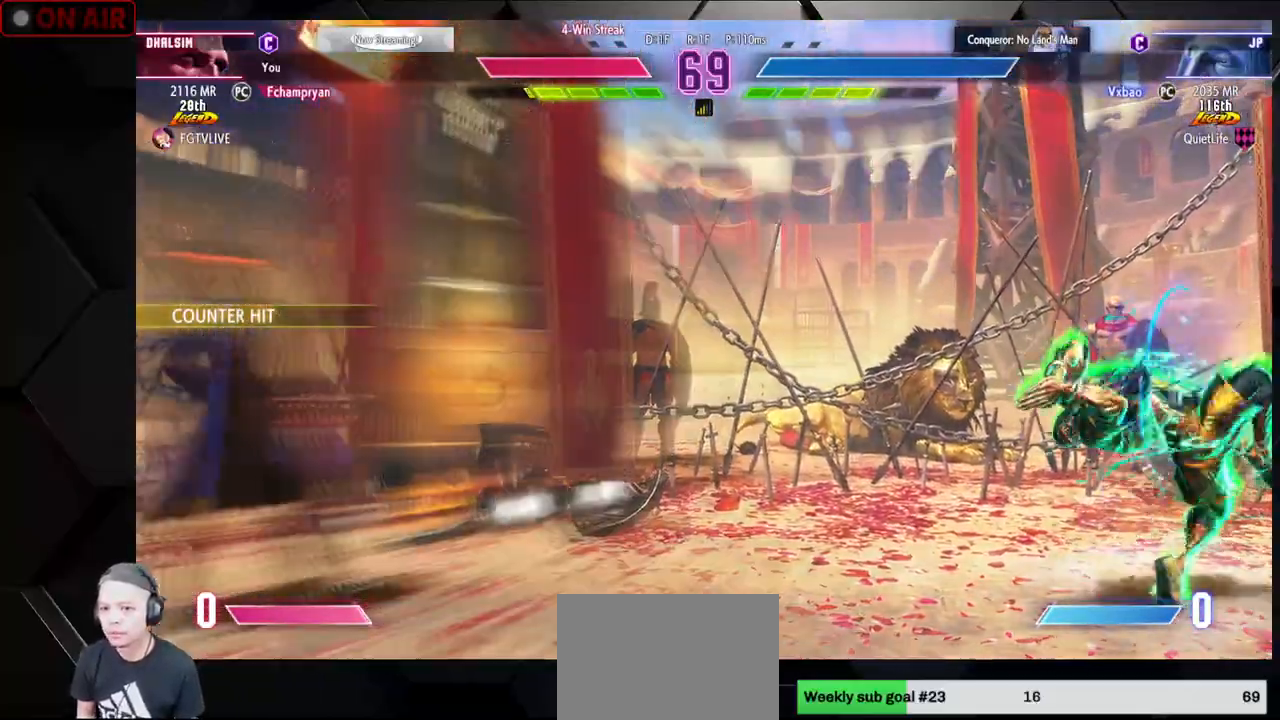
{"buttons": ["R2"], "left_stick": "right", "events": [[100, "CIRCLE", "up"], [100, "TRIANGLE", "up"], [333, "R2", "down"], [483, "left_stick", "right"]]}
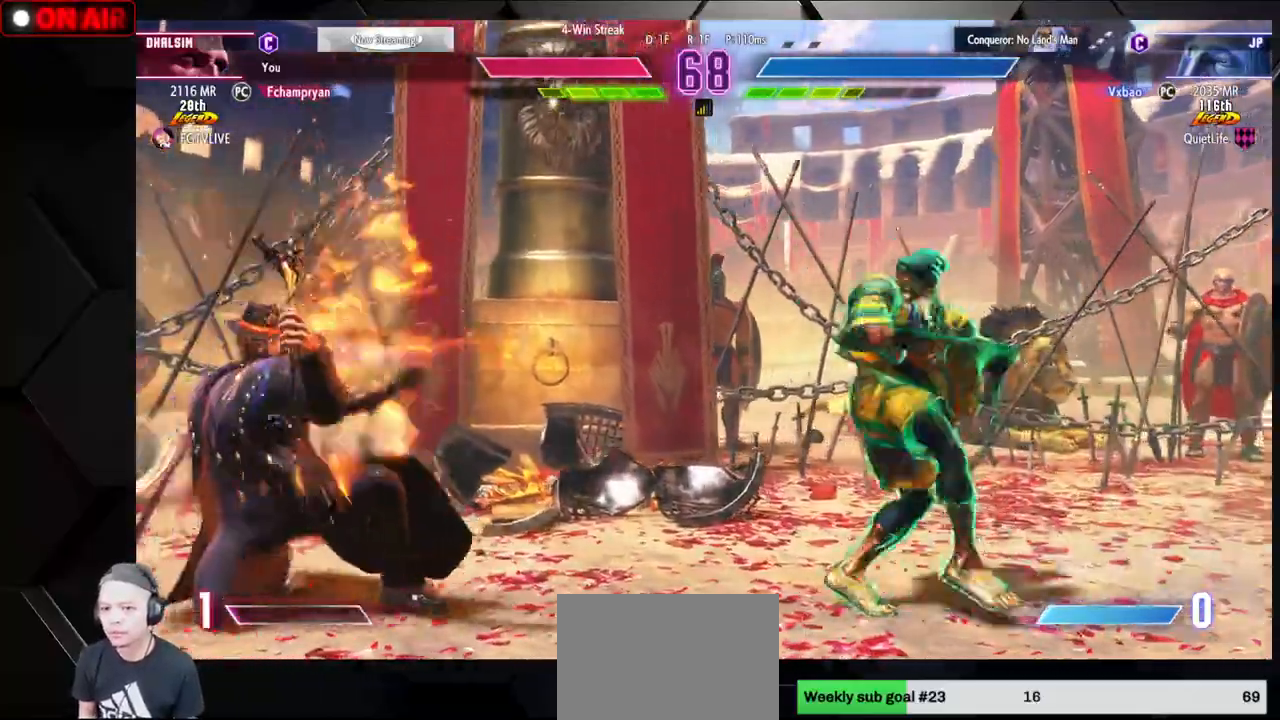
{"buttons": [], "left_stick": "down-right", "events": [[33, "R2", "up"], [50, "left_stick", "down"], [100, "left_stick", "left"], [167, "left_stick", "center"], [200, "R1", "down"], [233, "R1", "up"], [250, "R1", "down"], [317, "R1", "up"], [417, "left_stick", "down-right"]]}
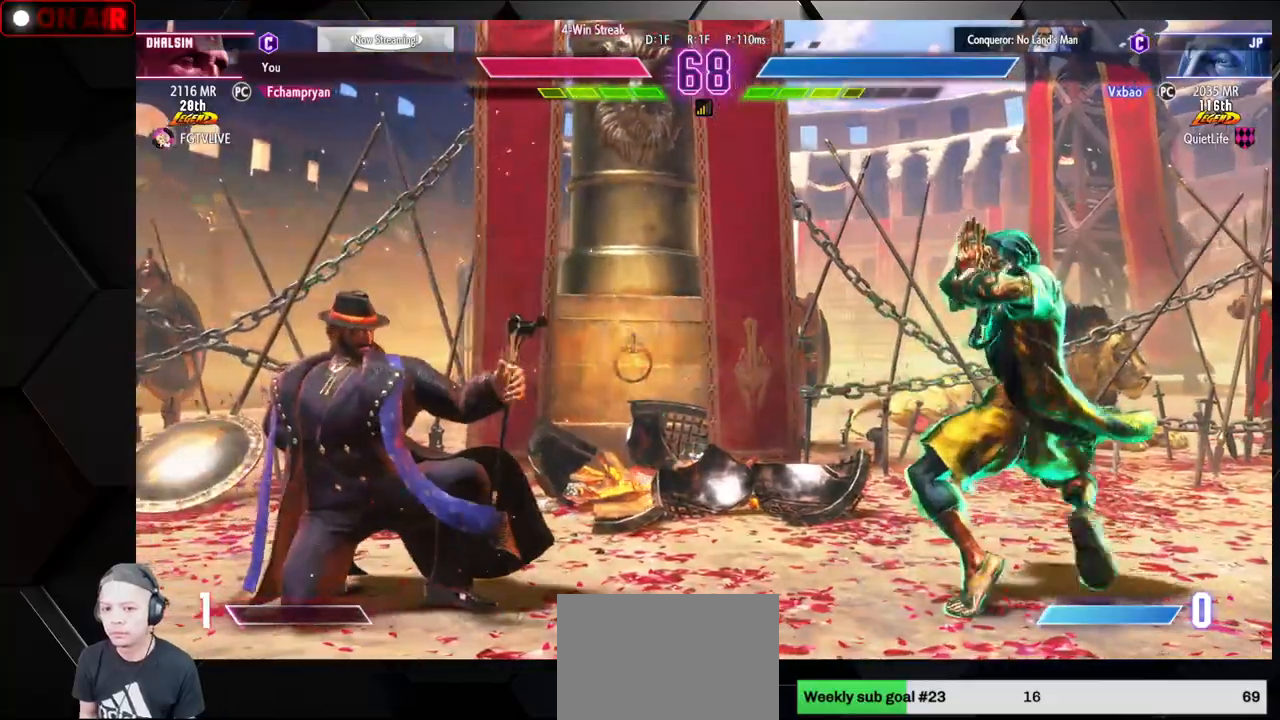
{"buttons": [], "left_stick": "left", "events": [[450, "left_stick", "left"]]}
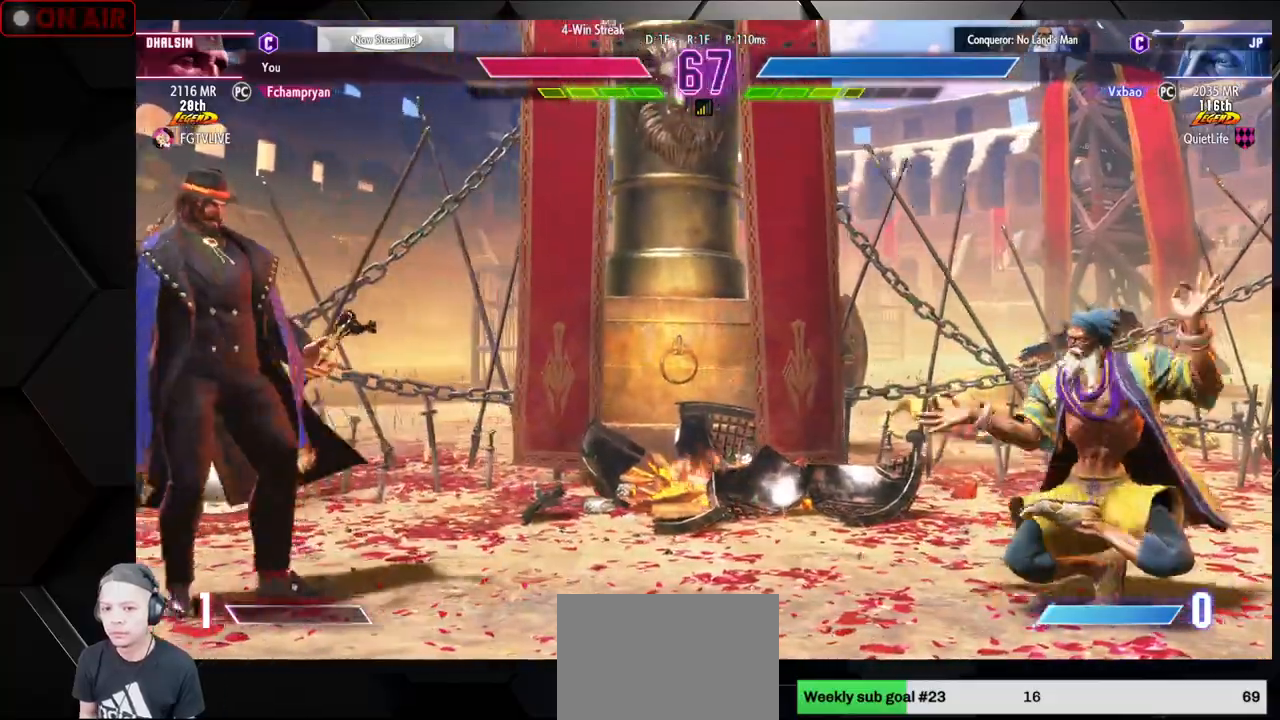
{"buttons": [], "left_stick": "down-right", "events": [[267, "left_stick", "down-right"]]}
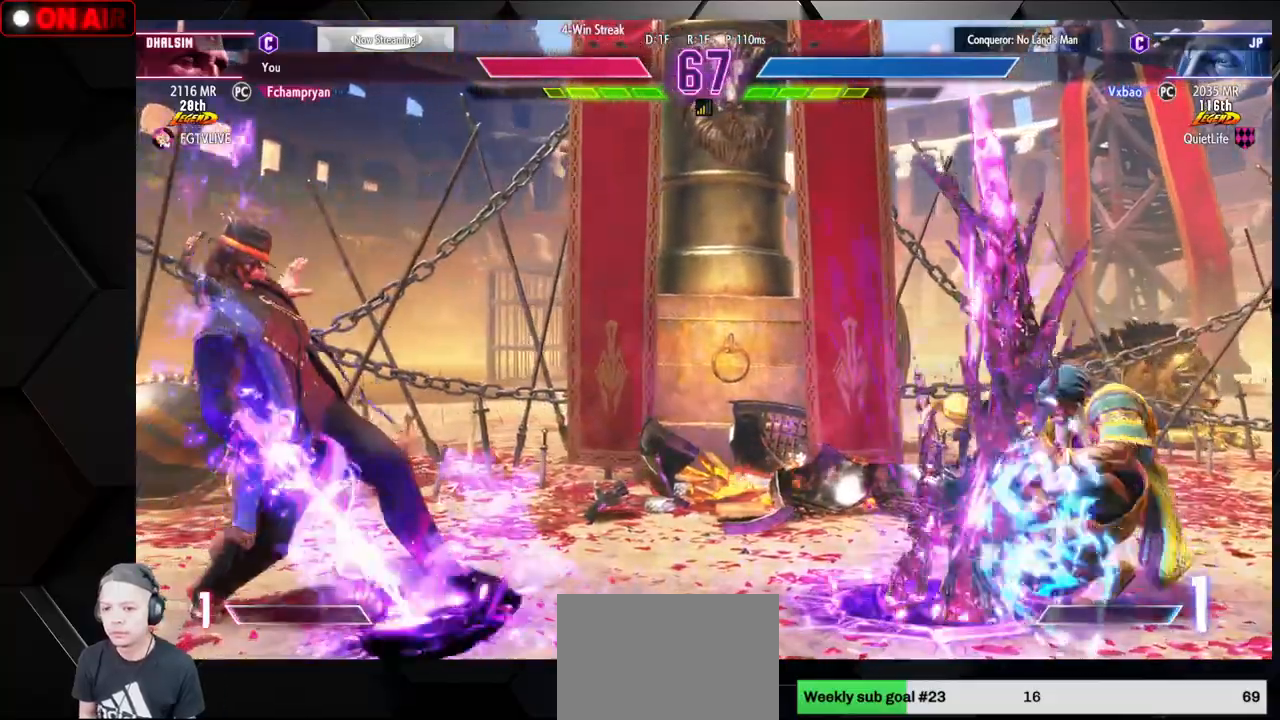
{"buttons": [], "left_stick": "down-right", "events": [[183, "left_stick", "center"], [233, "left_stick", "left"], [300, "left_stick", "center"], [383, "left_stick", "left"], [500, "left_stick", "down-right"]]}
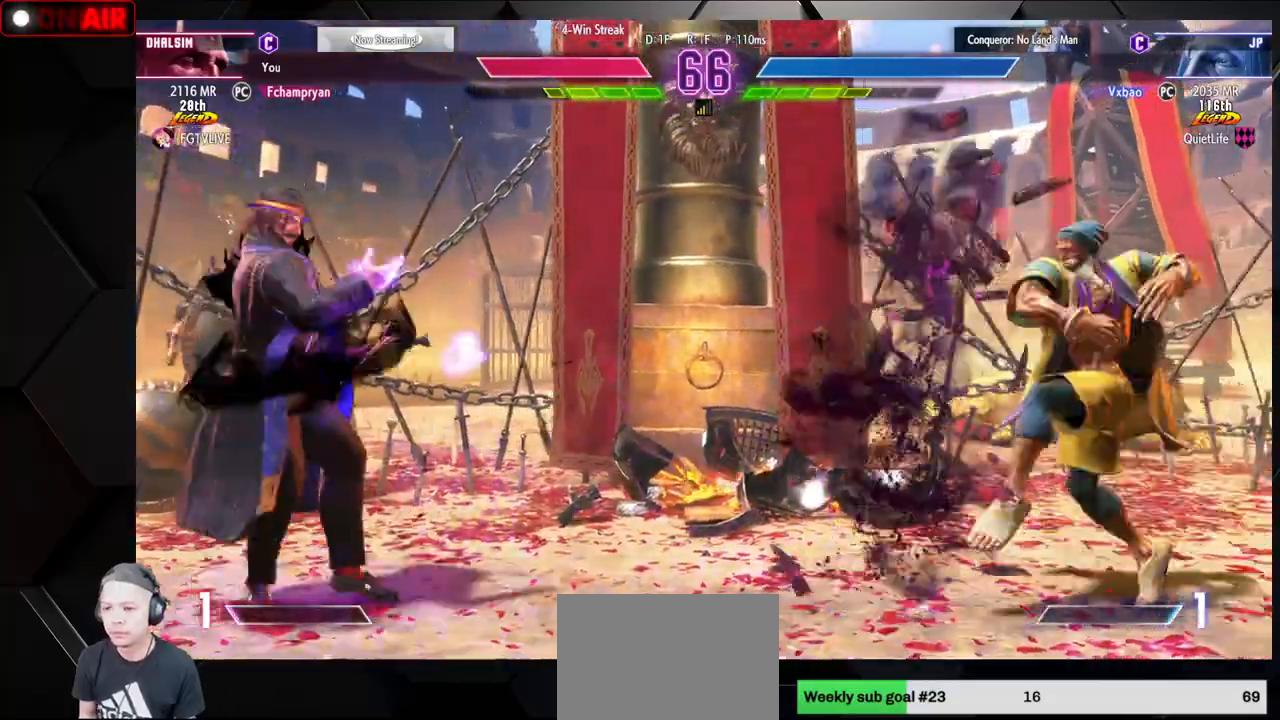
{"buttons": [], "left_stick": "right", "events": [[133, "left_stick", "right"], [250, "left_stick", "down-right"], [450, "left_stick", "right"]]}
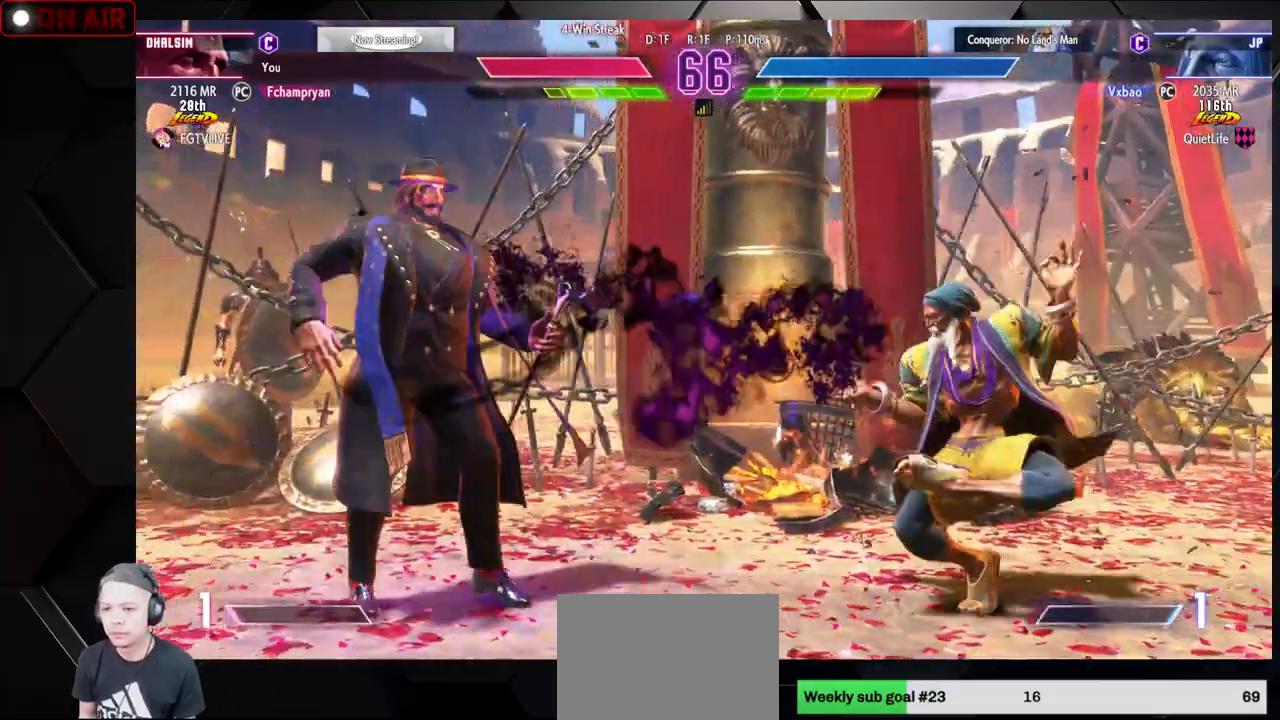
{"buttons": [], "left_stick": "right", "events": [[200, "left_stick", "down-right"], [433, "left_stick", "right"]]}
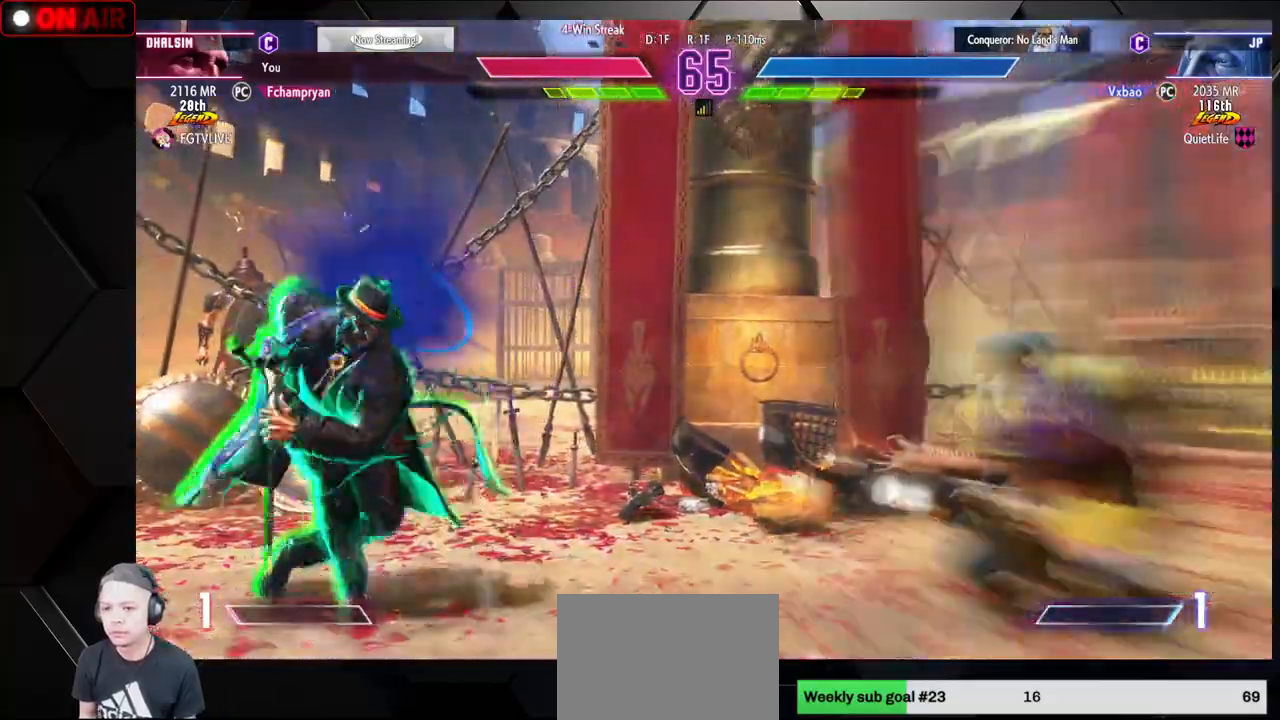
{"buttons": [], "left_stick": "right", "events": [[83, "left_stick", "down-right"], [167, "TRIANGLE", "down"], [250, "TRIANGLE", "up"], [283, "left_stick", "center"], [350, "CIRCLE", "down"], [350, "TRIANGLE", "down"], [450, "CIRCLE", "up"], [450, "TRIANGLE", "up"], [500, "left_stick", "right"]]}
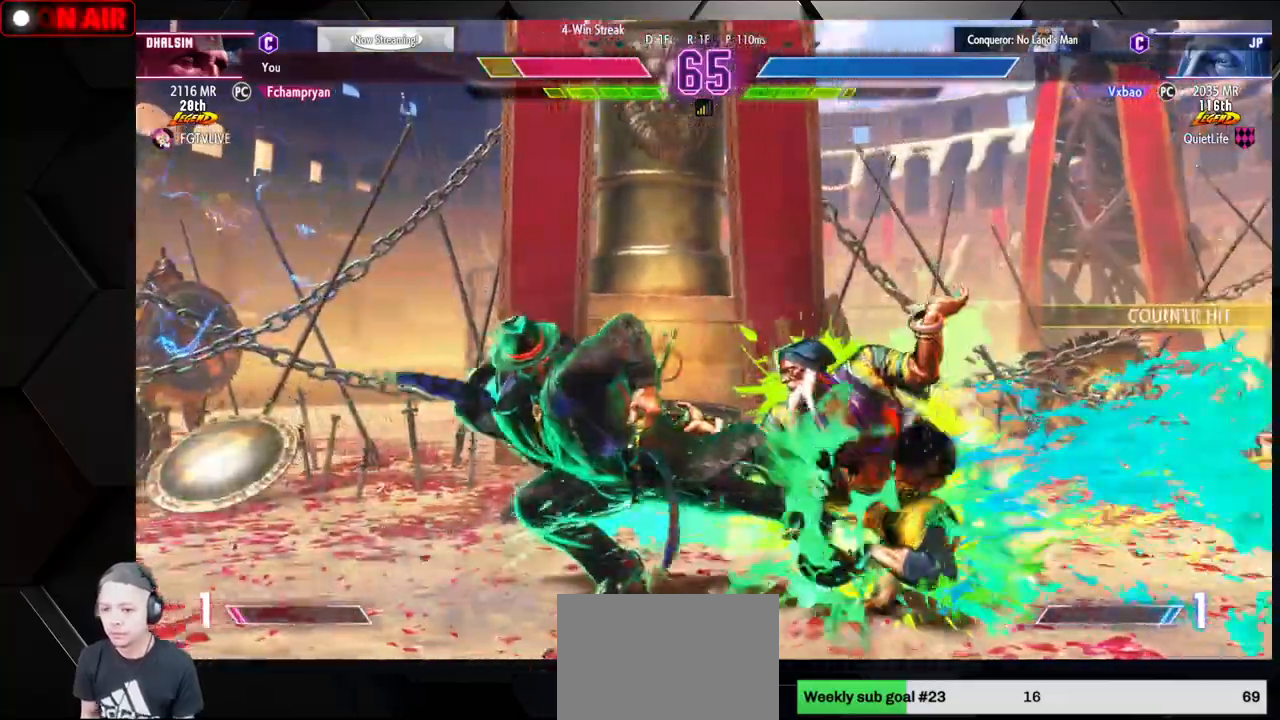
{"buttons": [], "left_stick": "down-right", "events": [[183, "left_stick", "down-right"]]}
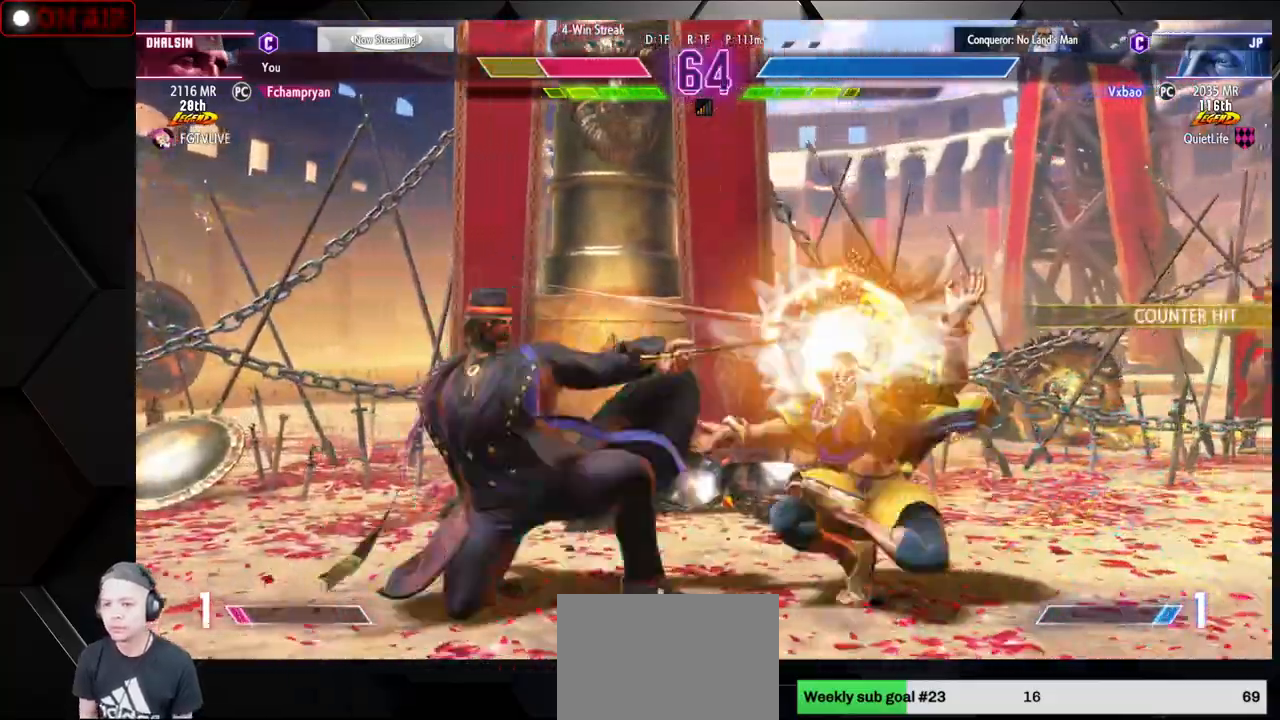
{"buttons": [], "left_stick": "down-right", "events": []}
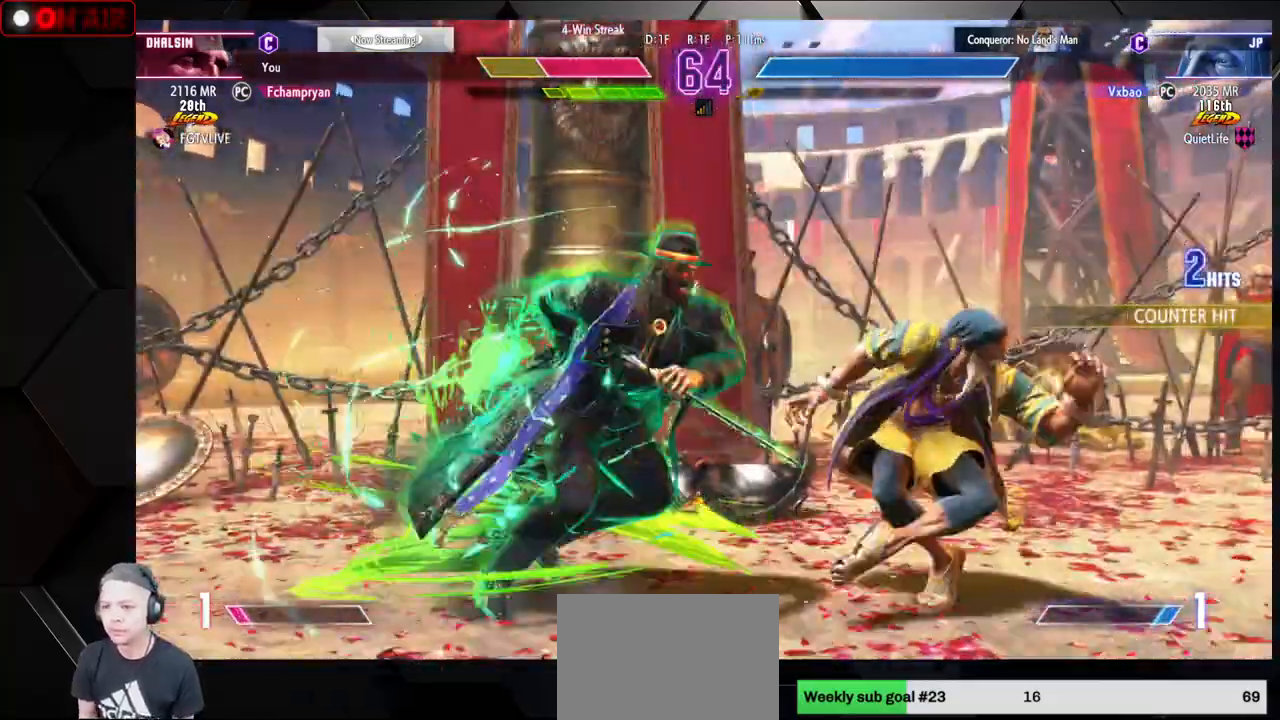
{"buttons": [], "left_stick": "down-right", "events": []}
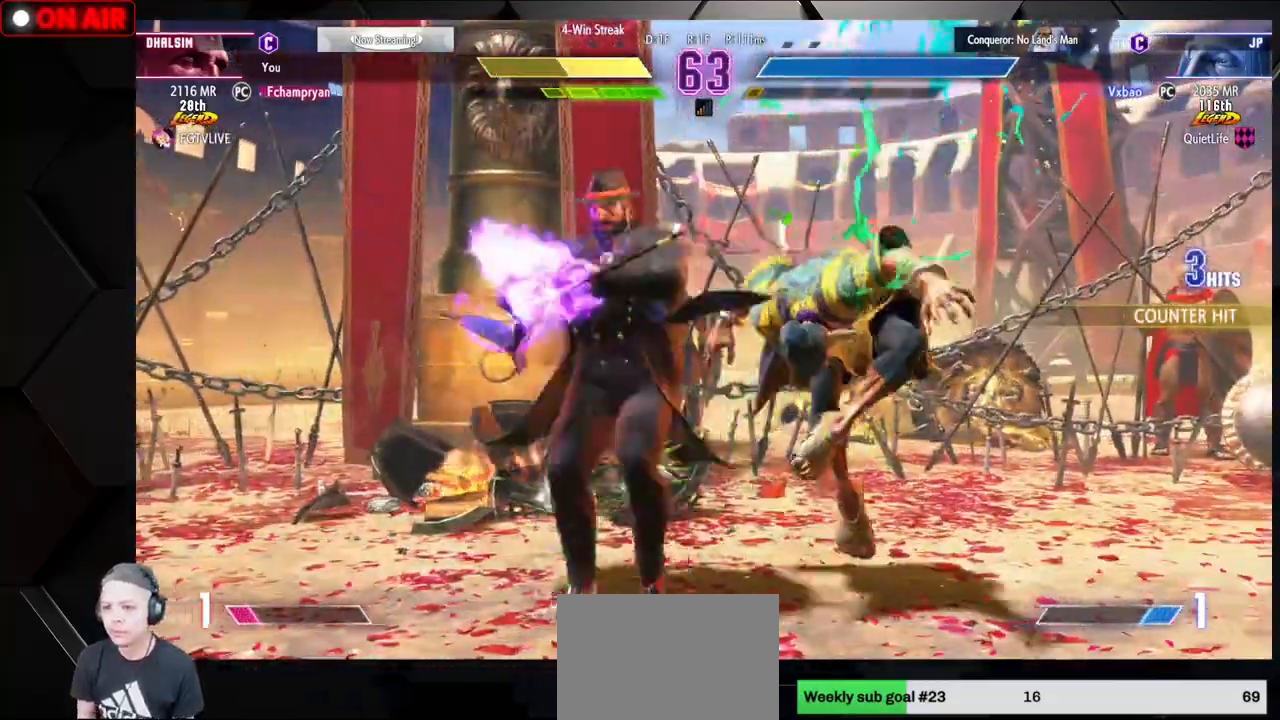
{"buttons": [], "left_stick": "down-right", "events": []}
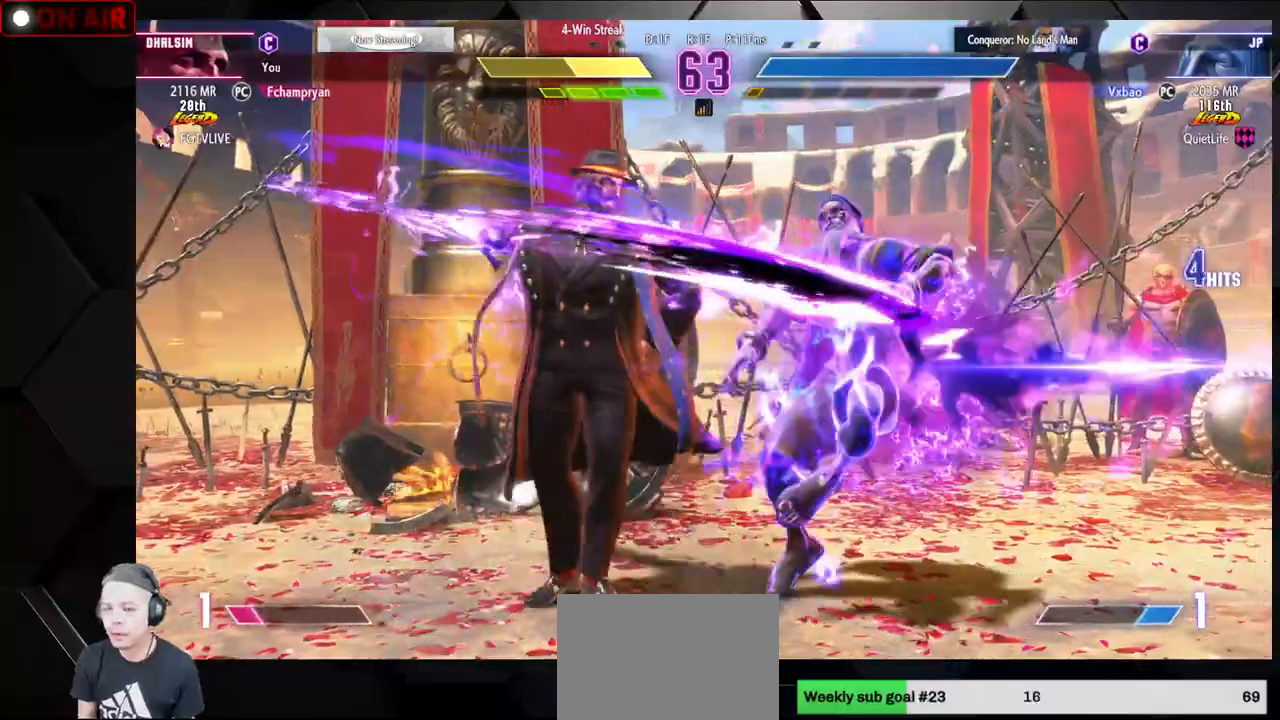
{"buttons": [], "left_stick": "down-right"}
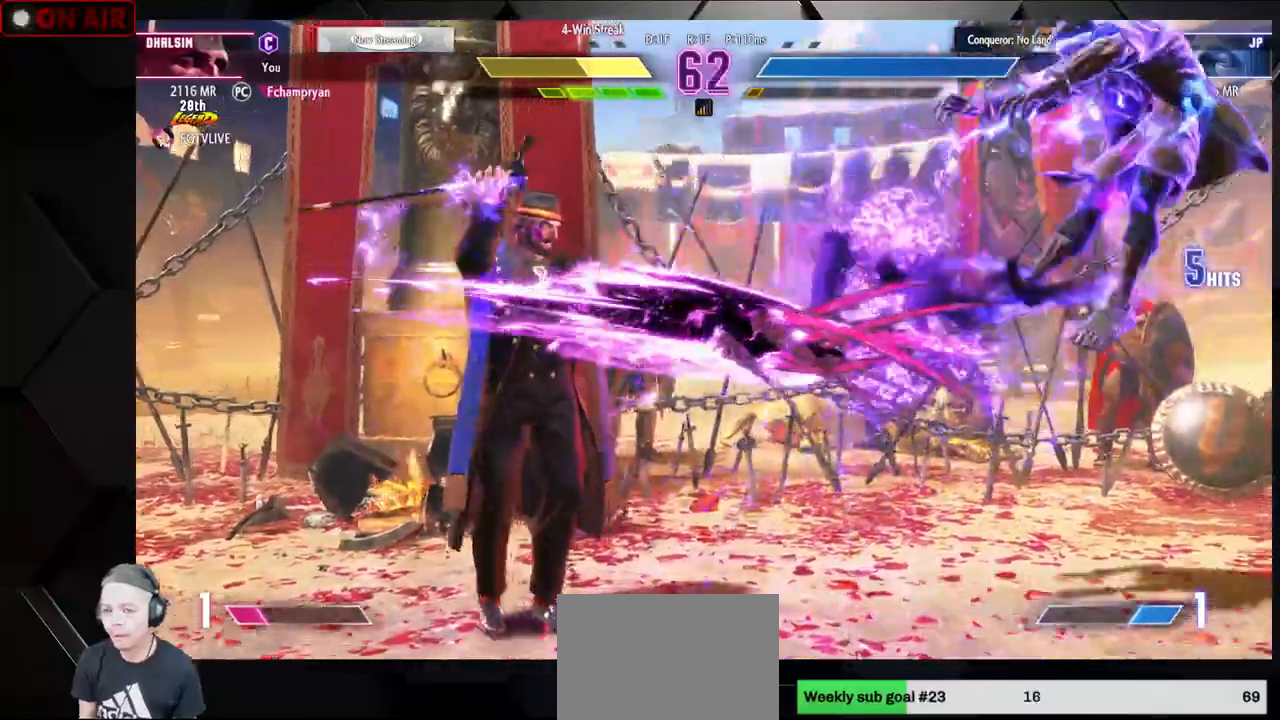
{"buttons": [], "left_stick": "down-right", "events": []}
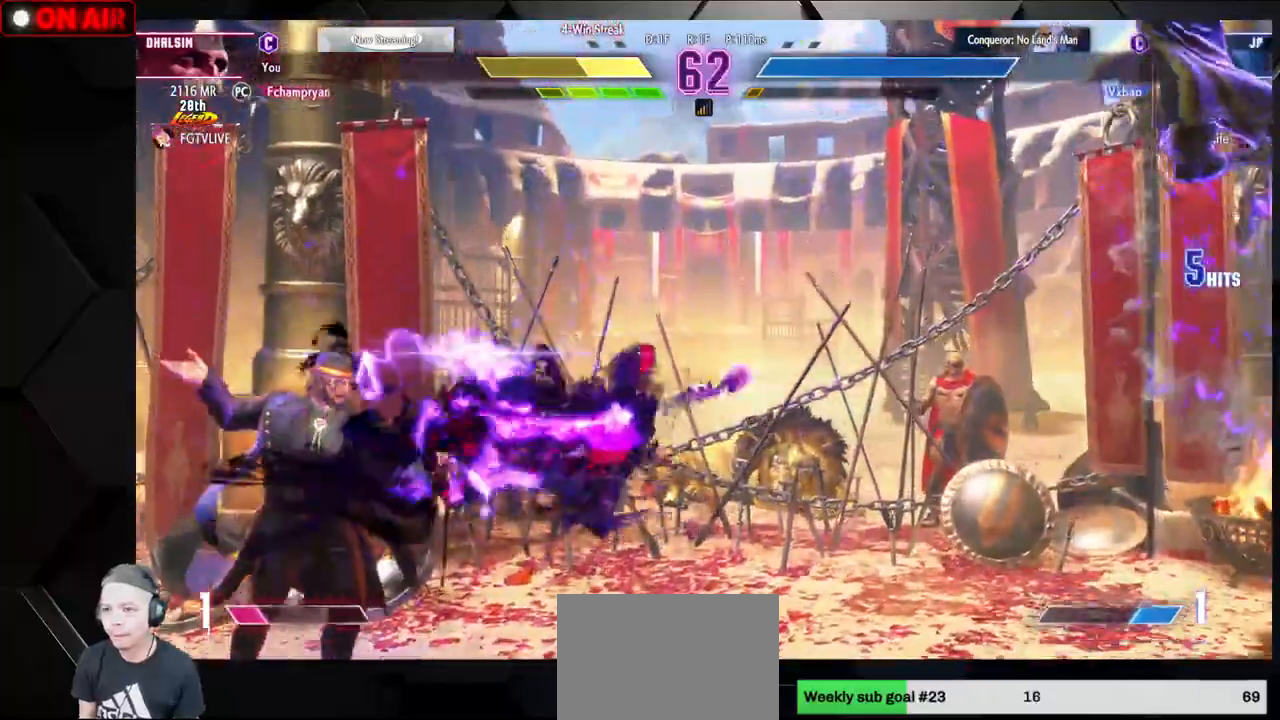
{"buttons": ["R1"], "left_stick": "down-right", "events": [[500, "R1", "down"]]}
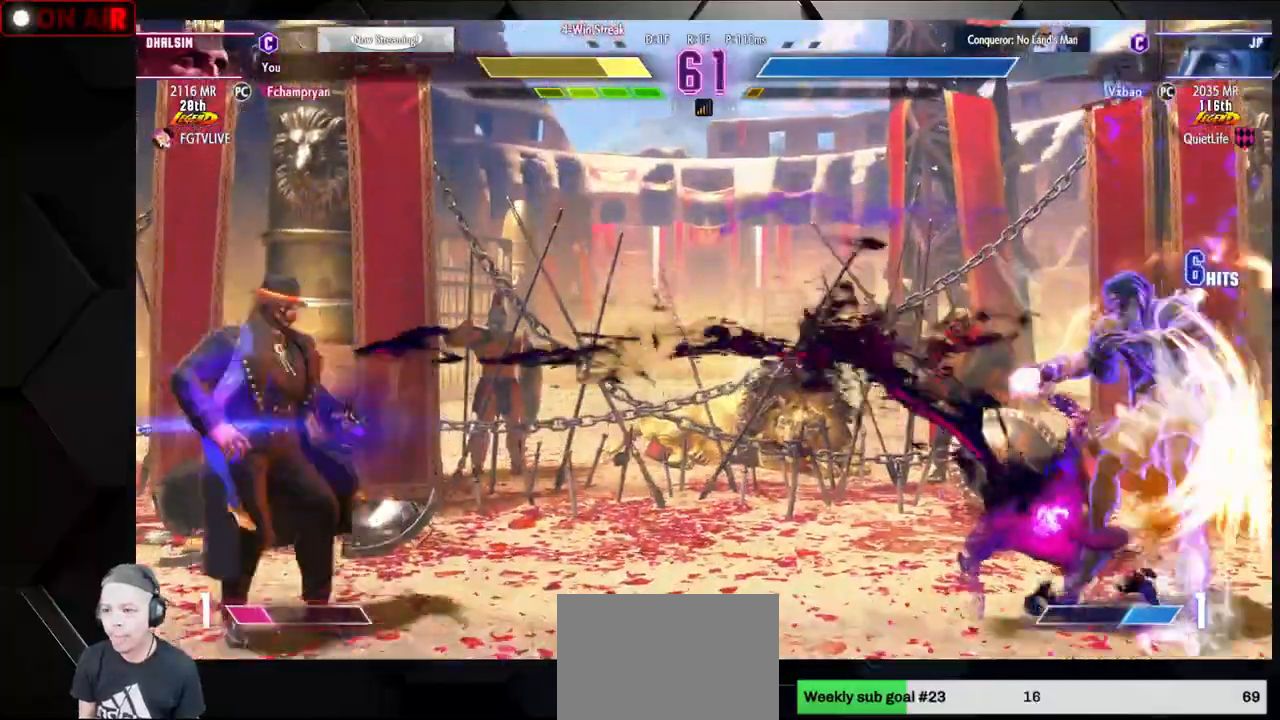
{"buttons": [], "left_stick": "down-right", "events": [[17, "SQUARE", "down"], [17, "TRIANGLE", "down"], [100, "SQUARE", "up"], [117, "R1", "up"], [117, "TRIANGLE", "up"], [383, "R1", "down"], [383, "TRIANGLE", "down"], [400, "SQUARE", "down"], [467, "R1", "up"], [467, "SQUARE", "up"], [467, "TRIANGLE", "up"]]}
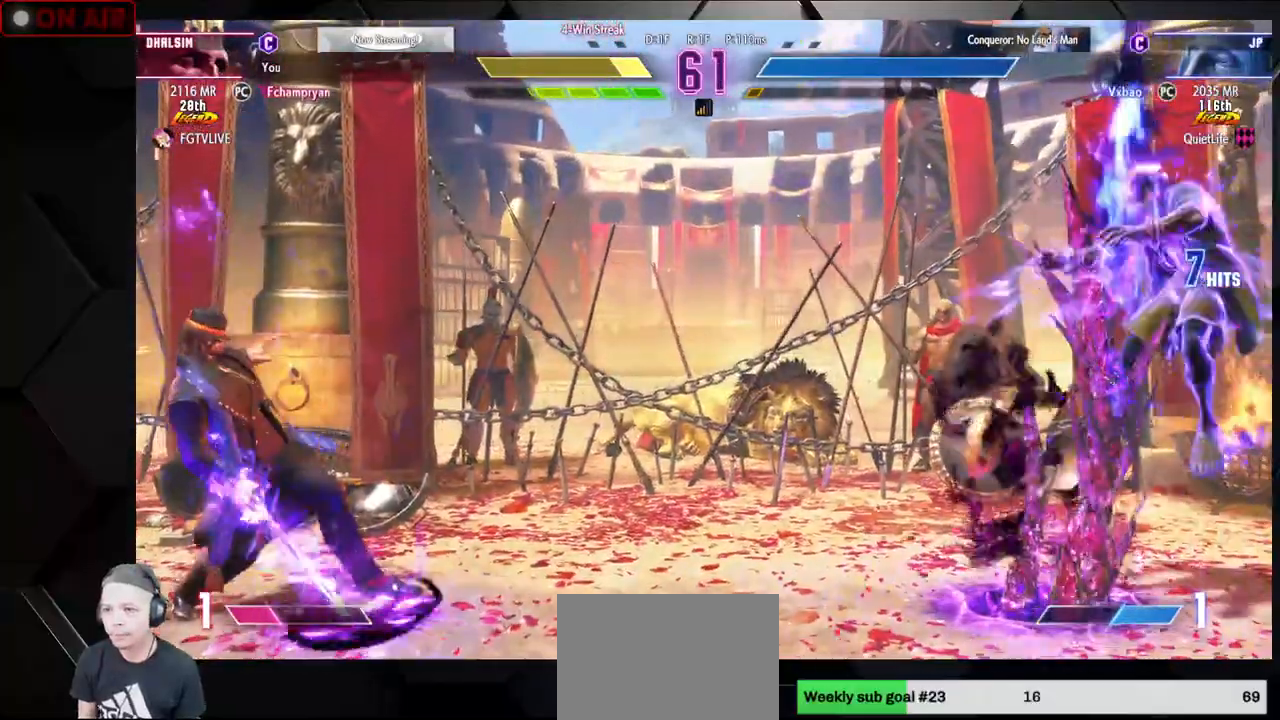
{"buttons": ["SQUARE", "TRIANGLE", "R1"], "left_stick": "down-right", "events": [[83, "R1", "down"], [100, "SQUARE", "down"], [100, "TRIANGLE", "down"], [167, "TRIANGLE", "up"], [183, "R1", "up"], [183, "SQUARE", "up"], [300, "R1", "down"], [300, "TRIANGLE", "down"], [317, "SQUARE", "down"], [367, "SQUARE", "up"], [383, "TRIANGLE", "up"], [400, "R1", "up"], [483, "R1", "down"], [500, "SQUARE", "down"], [500, "TRIANGLE", "down"]]}
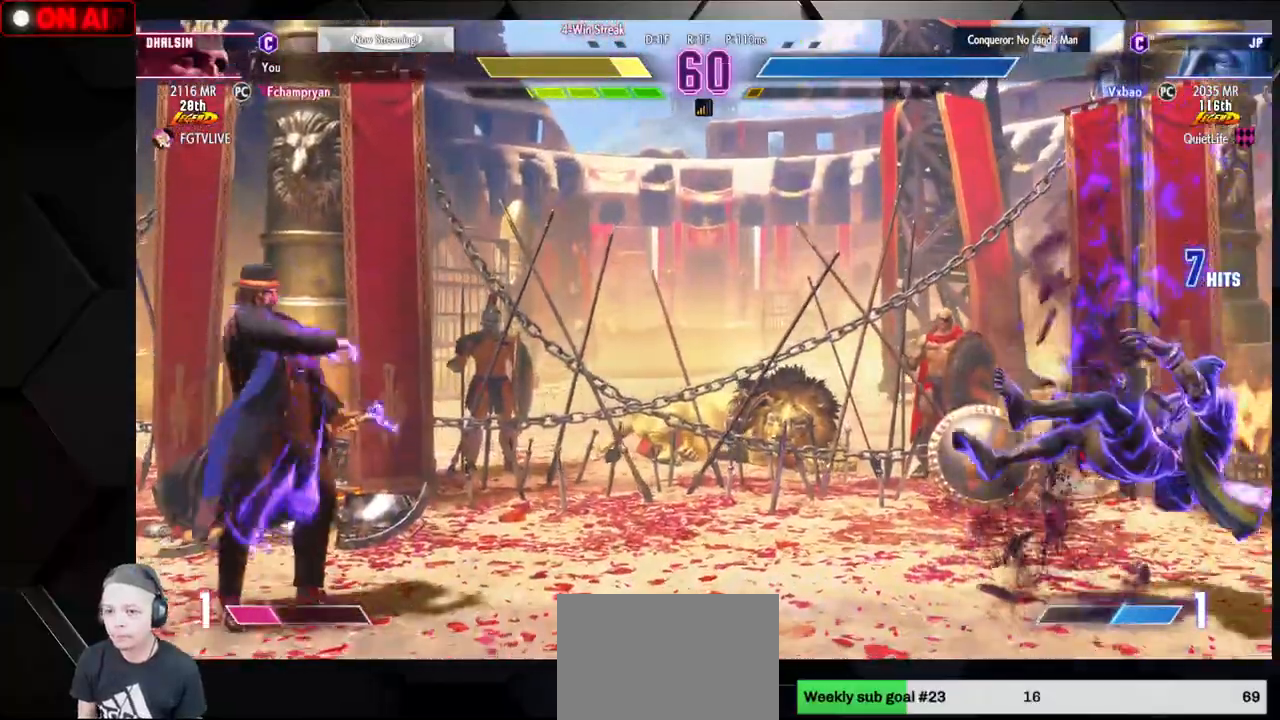
{"buttons": [], "left_stick": "left"}
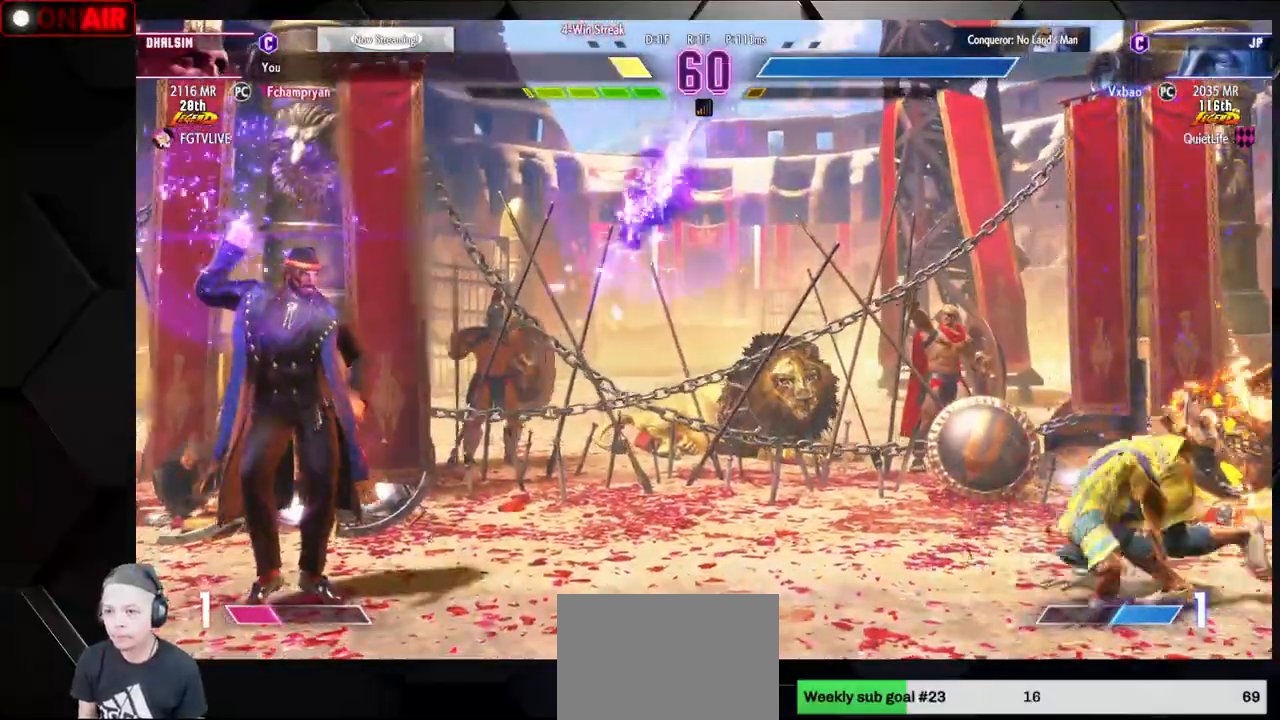
{"buttons": [], "left_stick": "down-right", "events": [[83, "left_stick", "center"], [100, "R2", "down"], [167, "R2", "up"], [167, "left_stick", "right"], [217, "left_stick", "down-right"], [350, "left_stick", "right"], [467, "left_stick", "down-right"]]}
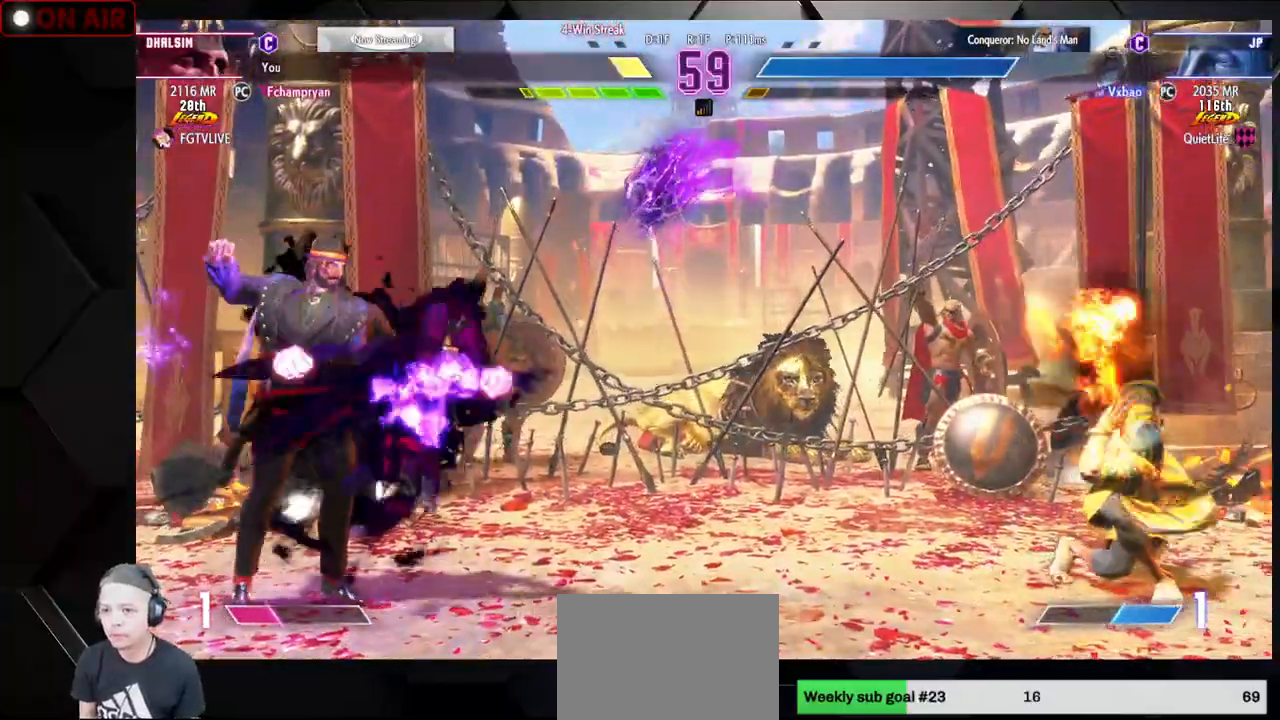
{"buttons": [], "left_stick": "right"}
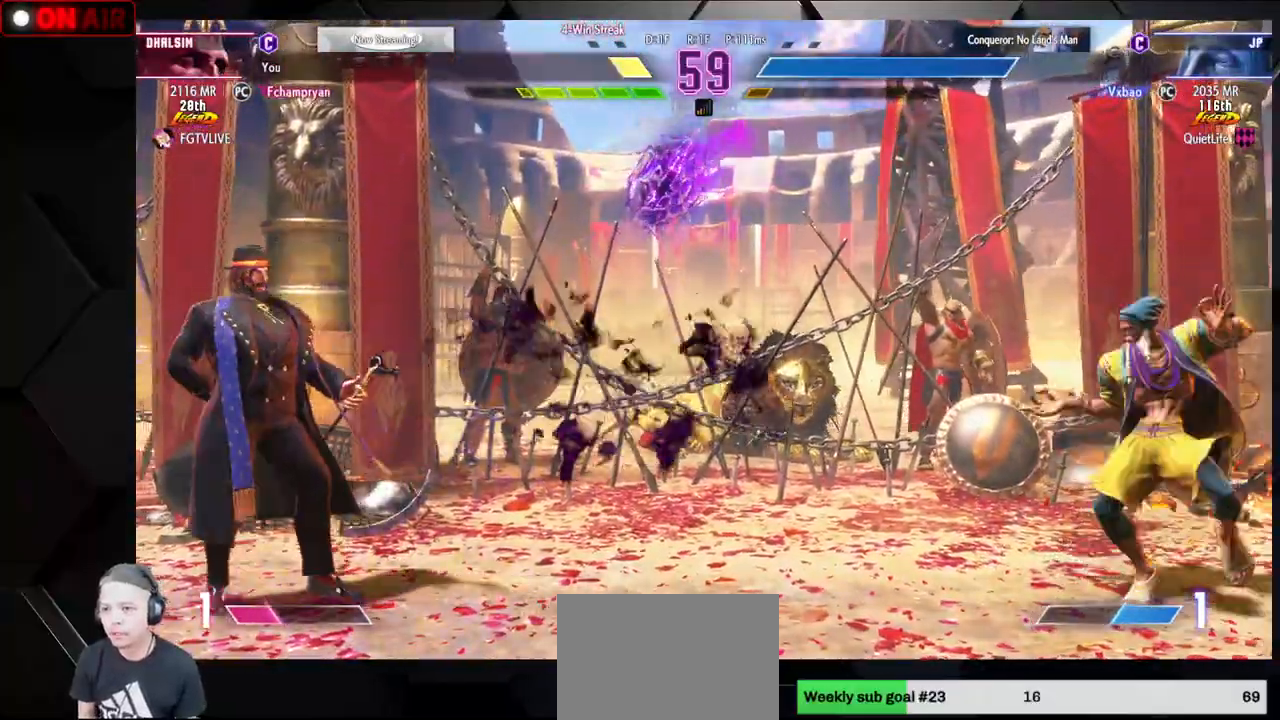
{"buttons": [], "left_stick": "right", "events": []}
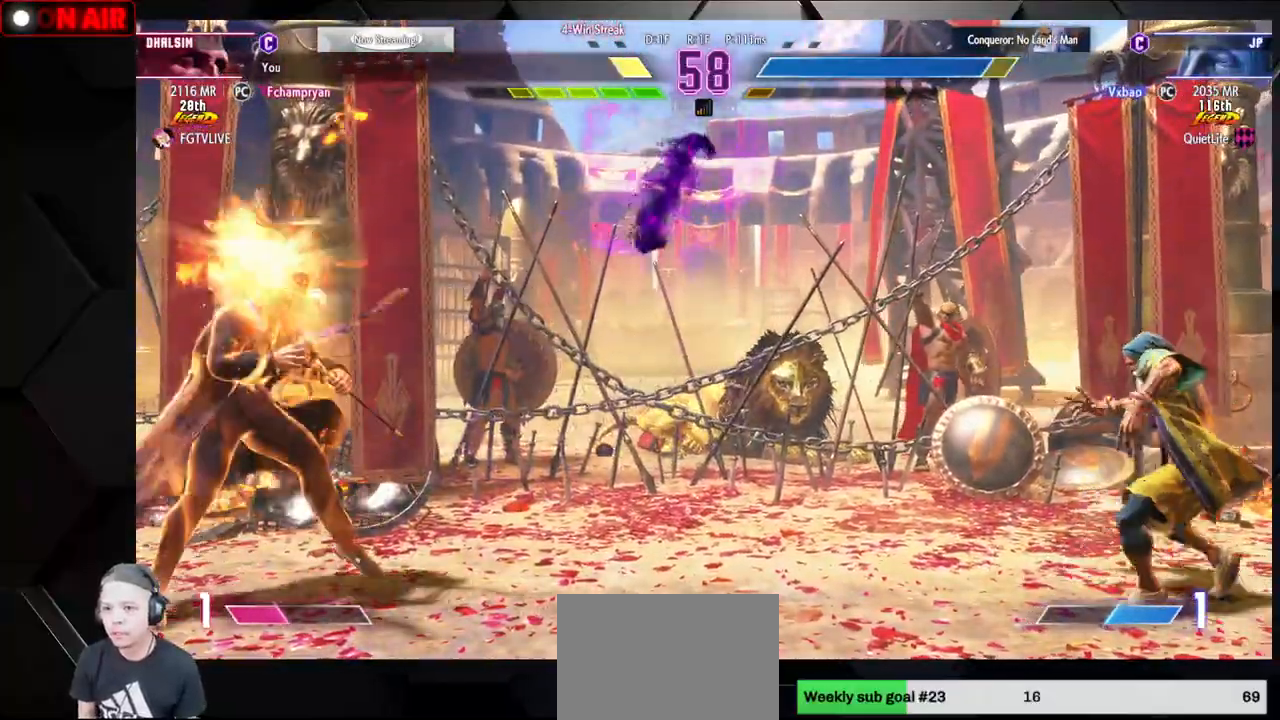
{"buttons": [], "left_stick": "up-left"}
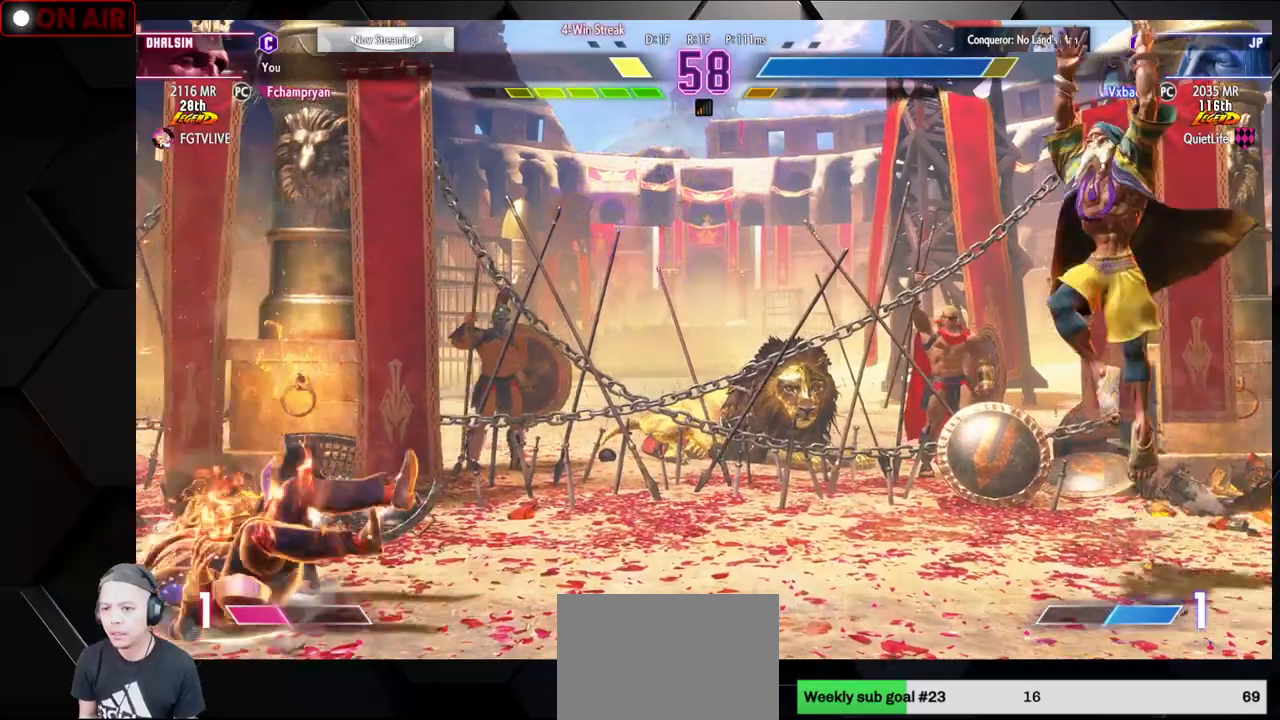
{"buttons": [], "left_stick": "right", "events": [[217, "left_stick", "left"], [433, "left_stick", "down"], [500, "left_stick", "right"]]}
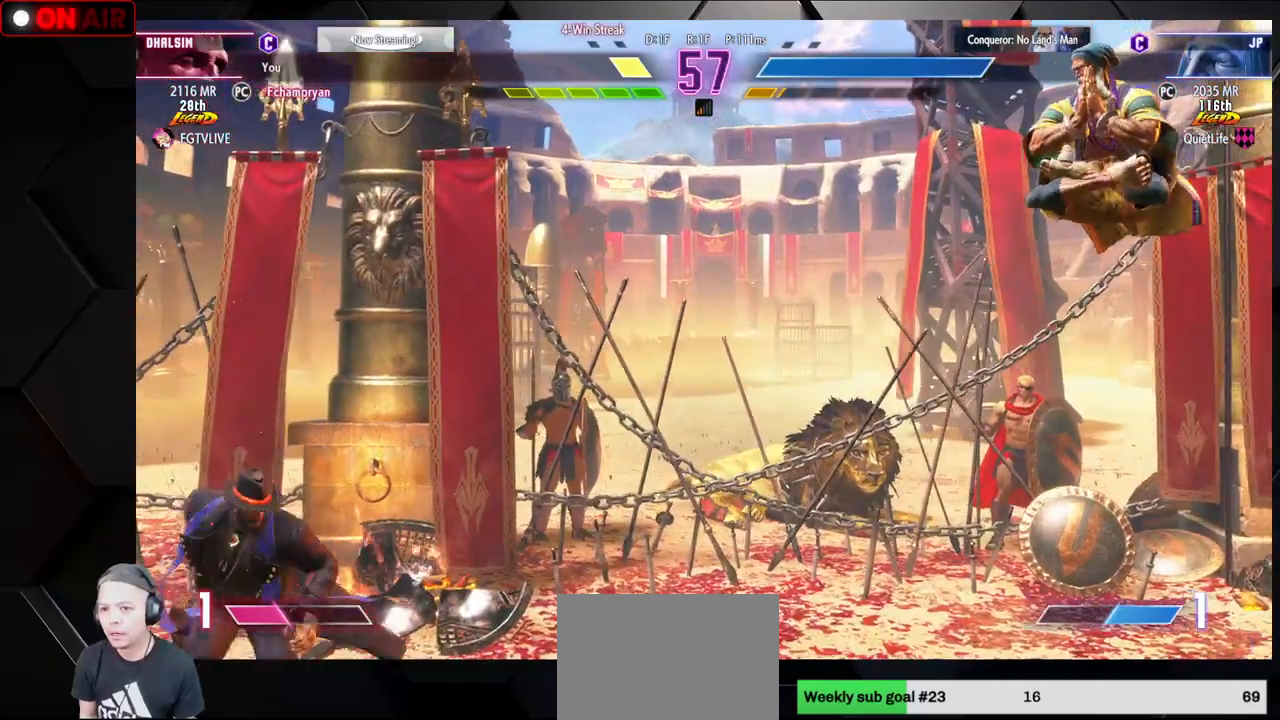
{"buttons": [], "left_stick": "center", "events": [[50, "R1", "down"], [50, "TRIANGLE", "down"], [133, "left_stick", "center"], [150, "R1", "up"], [150, "TRIANGLE", "up"]]}
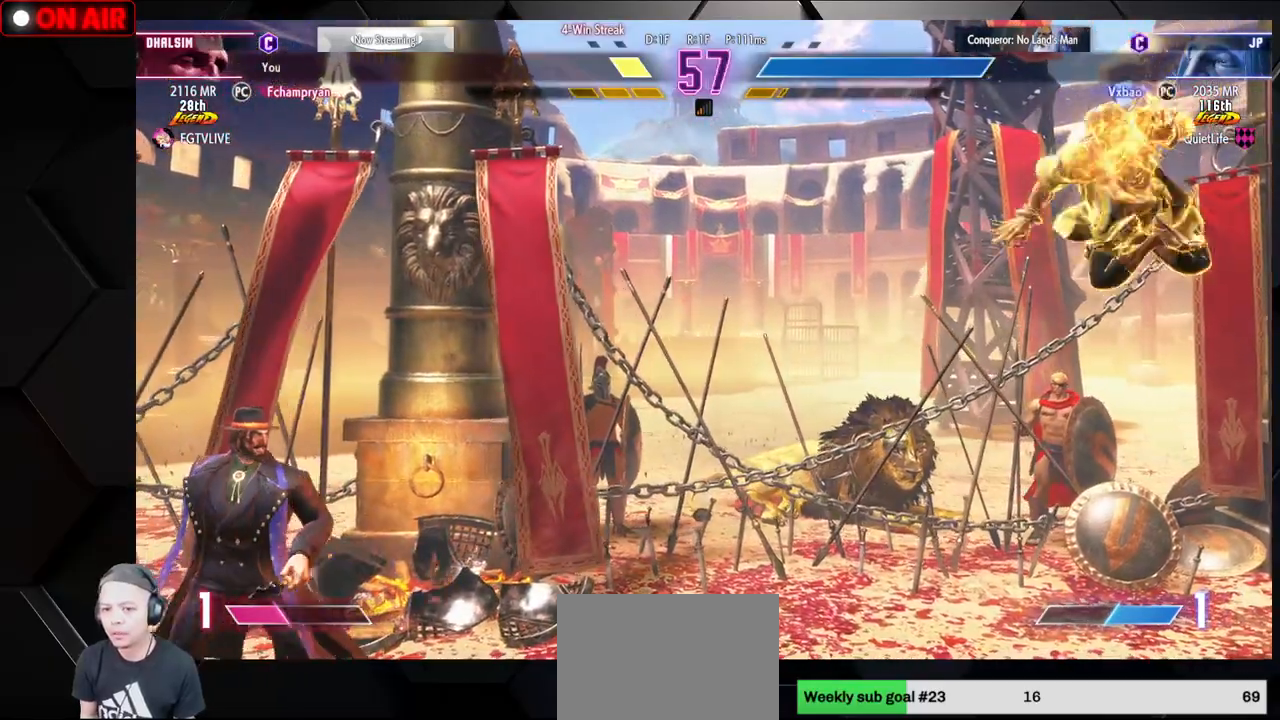
{"buttons": ["L2"], "left_stick": "down", "events": [[417, "left_stick", "down"], [483, "L2", "down"]]}